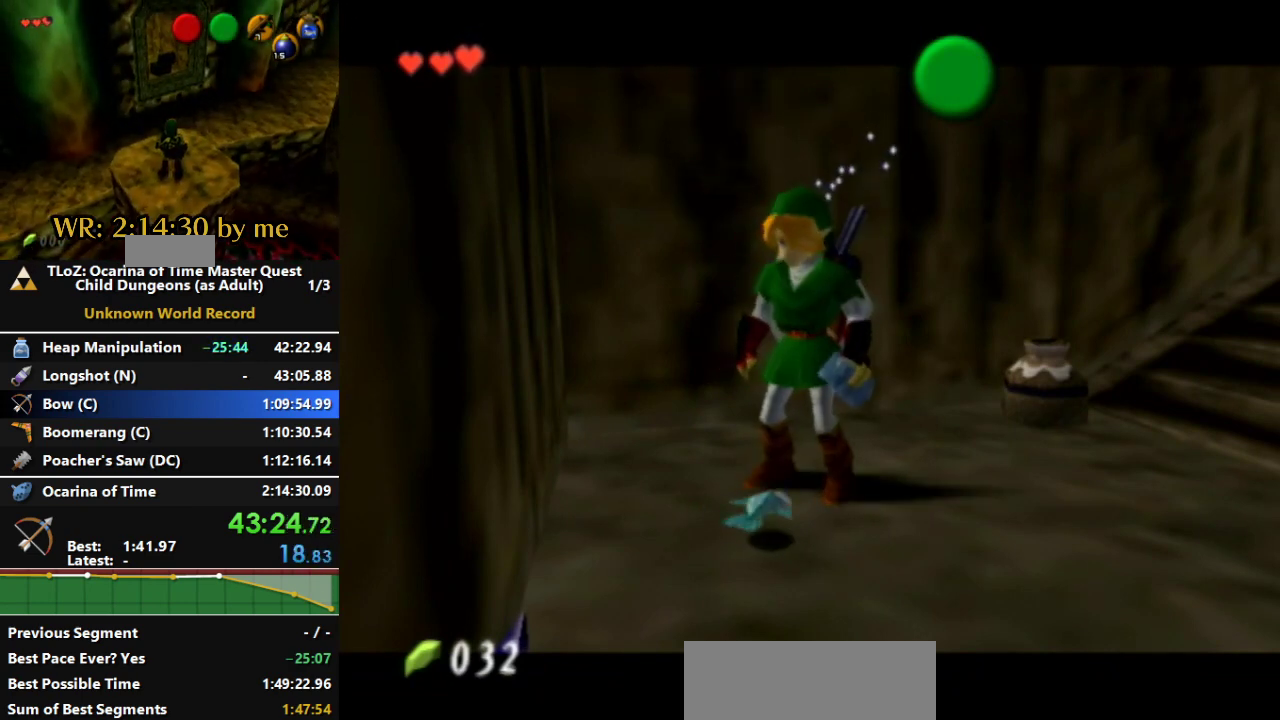
Gameplay with a controller (Nintendo layout); each line is a JSON object with the inputs held at the frame after it. "events" lists button and stick changes between this image and that frame as [ms after this image, input, new state], when the widget could be followed in between. Not read: A L3 R1 R3 X Y.
{"buttons": ["Z"], "left_stick": "center", "right_stick": "center", "events": [[400, "Z", "down"]]}
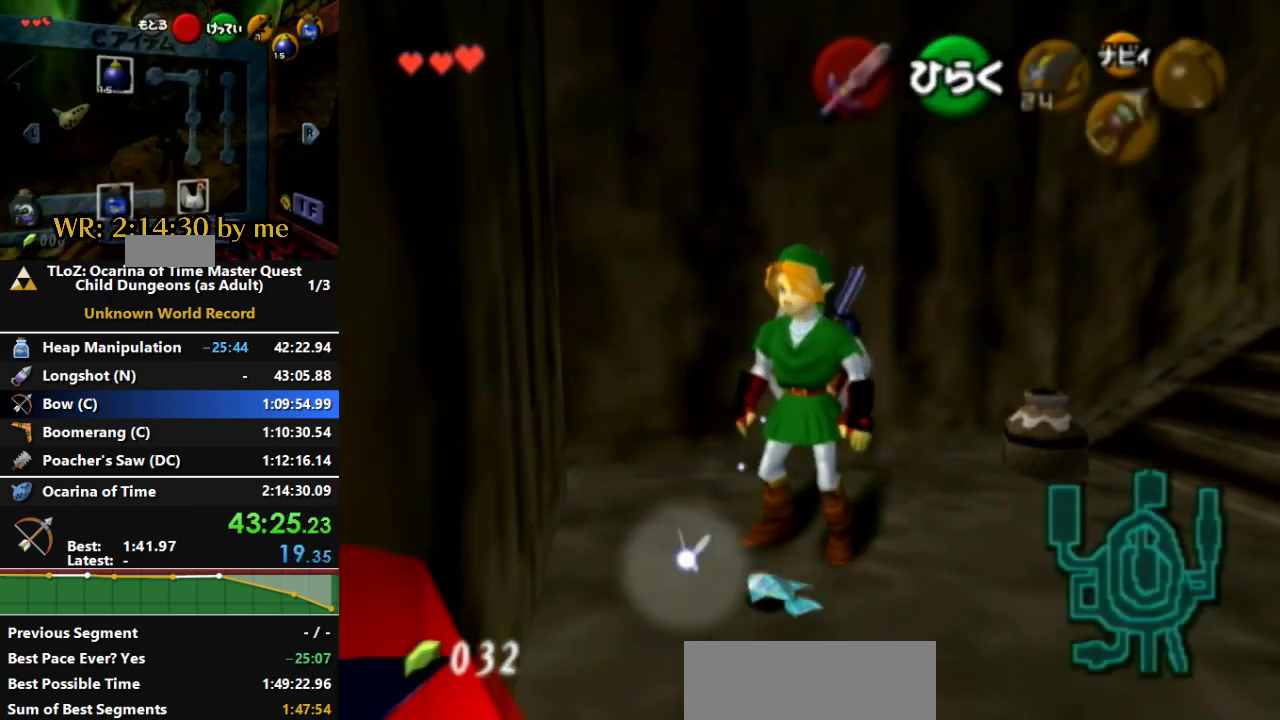
{"buttons": ["Z"], "left_stick": "center", "right_stick": "center", "events": []}
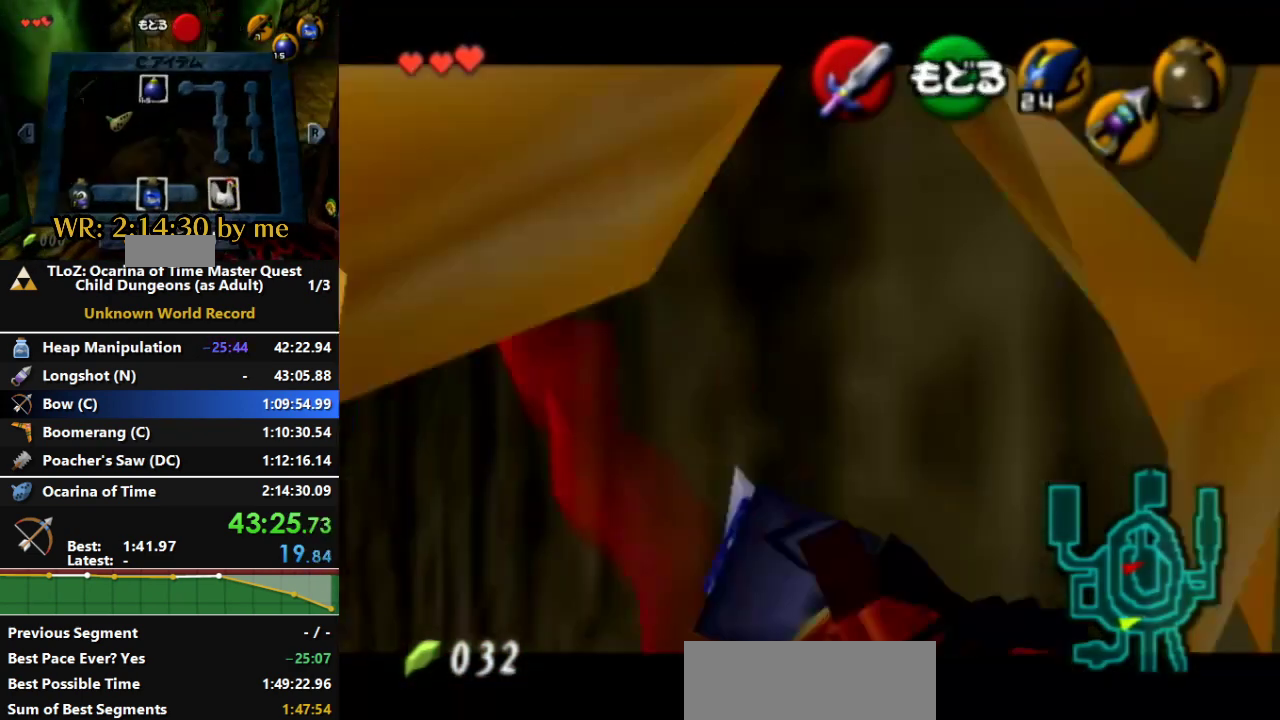
{"buttons": ["Z"], "left_stick": "center", "right_stick": "center", "events": []}
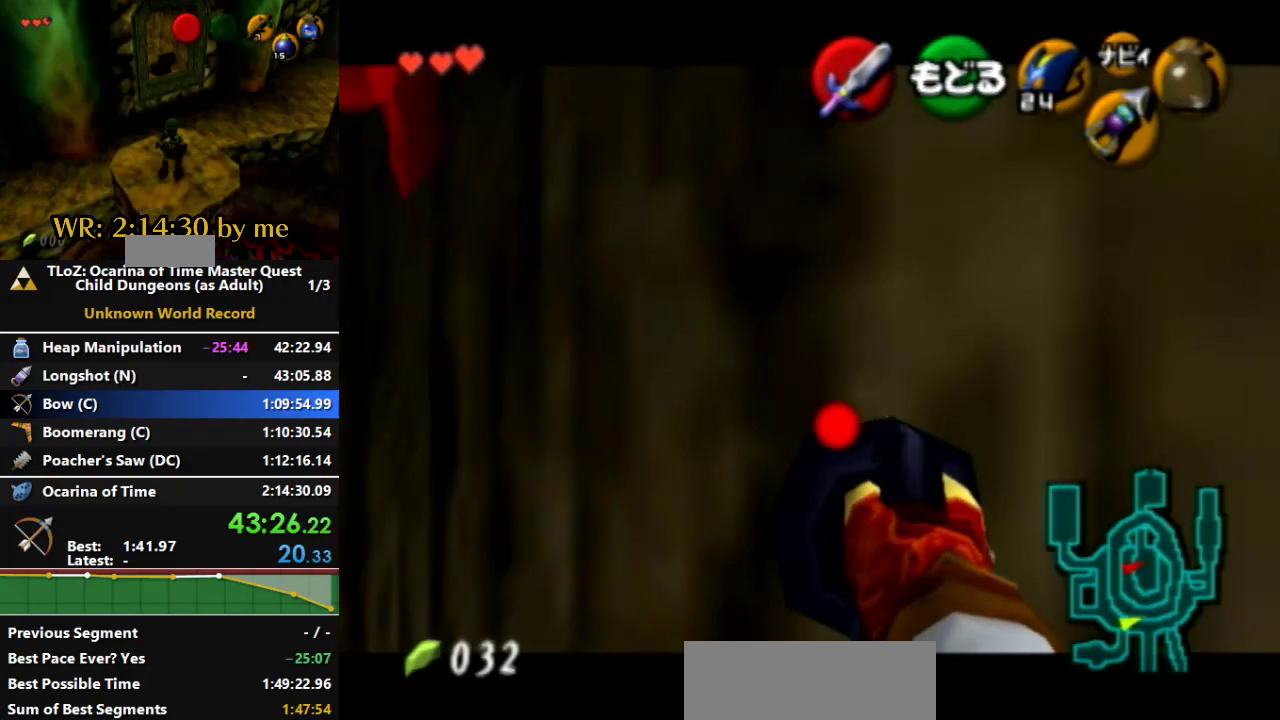
{"buttons": [], "left_stick": "center", "right_stick": "center", "events": [[433, "Z", "up"]]}